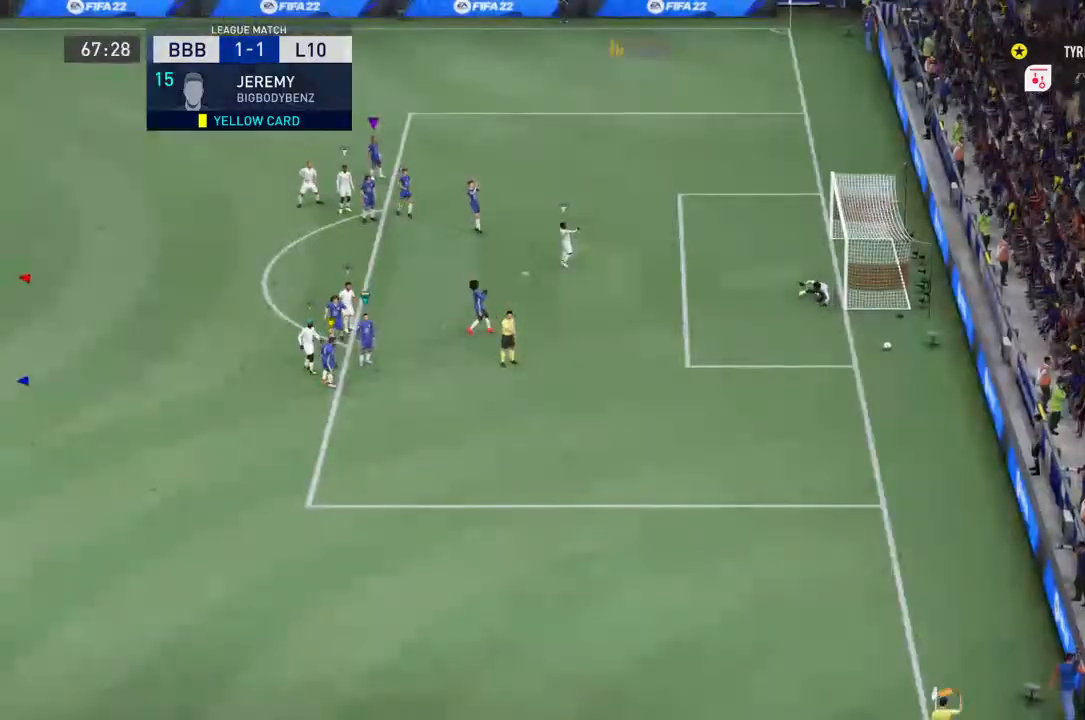
Gameplay with a controller (PlayStation layout); each line is a JSON object with the inputs held at the frame after it (dt_ms = milliseconds from this image to that frame). "events" lists button and stick changes between this image and that frame as [ms after this image, input, new state], when the widget could be followed in between. Not read: L3 R3.
{"dt_ms": 1000, "buttons": ["CROSS"], "left_stick": "center", "right_stick": "center"}
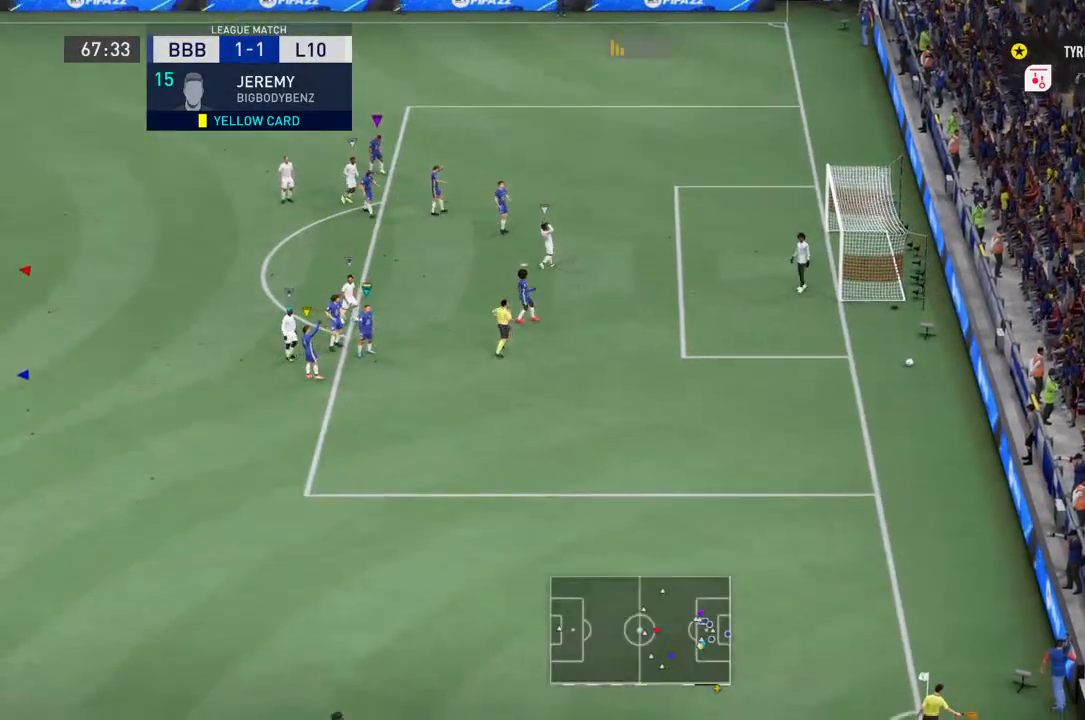
{"dt_ms": 500, "buttons": ["CROSS"], "left_stick": "center", "right_stick": "center", "events": []}
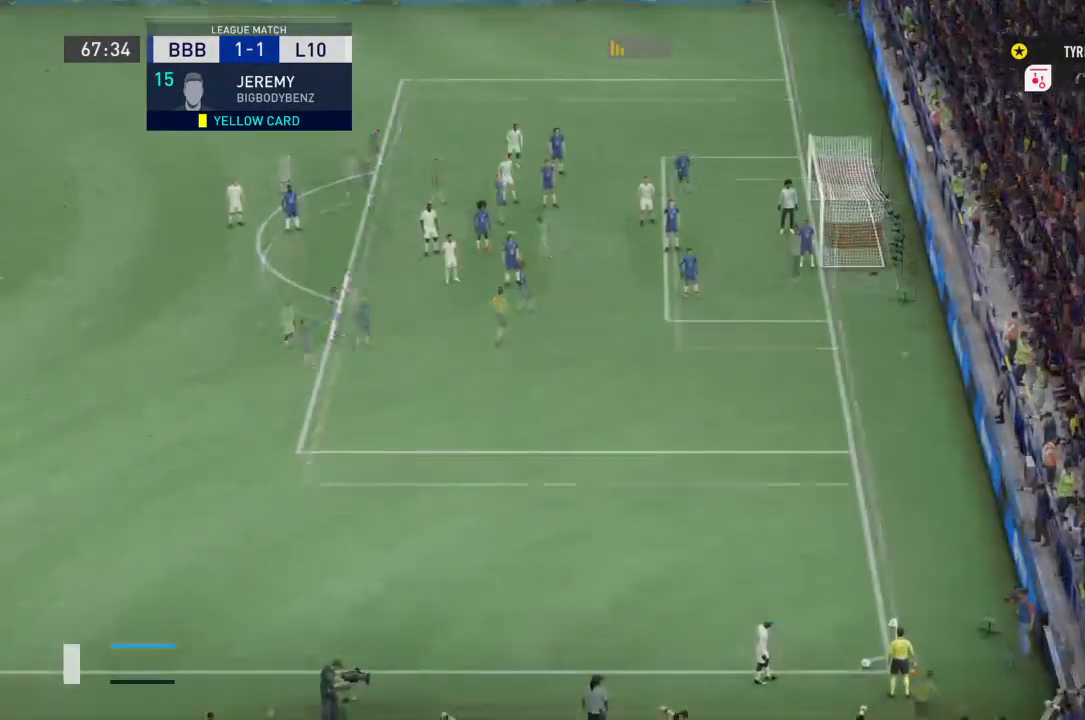
{"dt_ms": 500, "buttons": [], "left_stick": "center", "right_stick": "center", "events": [[100, "CROSS", "up"], [267, "CROSS", "down"], [433, "CROSS", "up"]]}
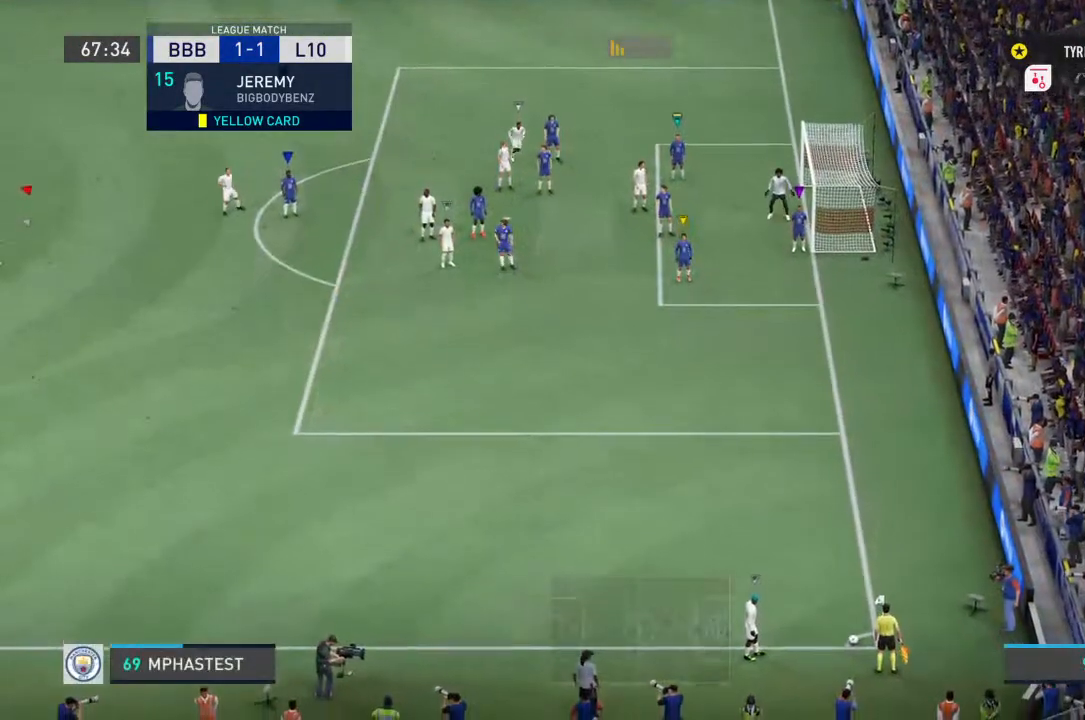
{"dt_ms": 500, "buttons": [], "left_stick": "center", "right_stick": "center"}
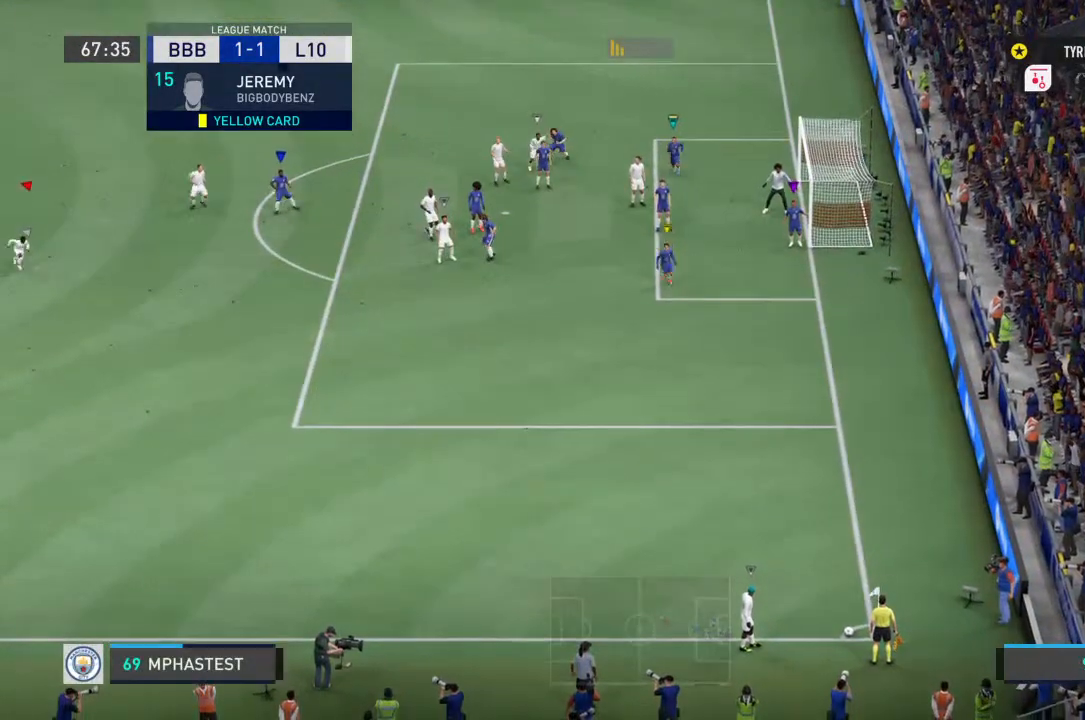
{"dt_ms": 500, "buttons": [], "left_stick": "center", "right_stick": "down-right", "events": [[200, "right_stick", "down-right"], [333, "right_stick", "center"], [467, "right_stick", "down-right"]]}
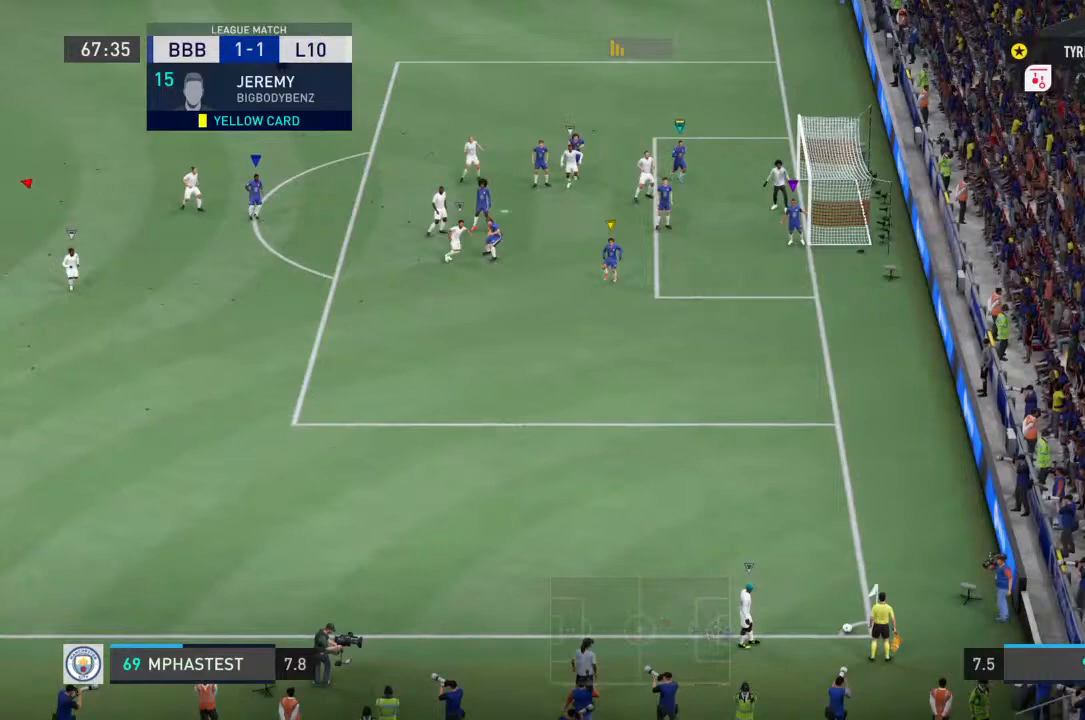
{"dt_ms": 500, "buttons": [], "left_stick": "center", "right_stick": "center", "events": [[100, "right_stick", "center"]]}
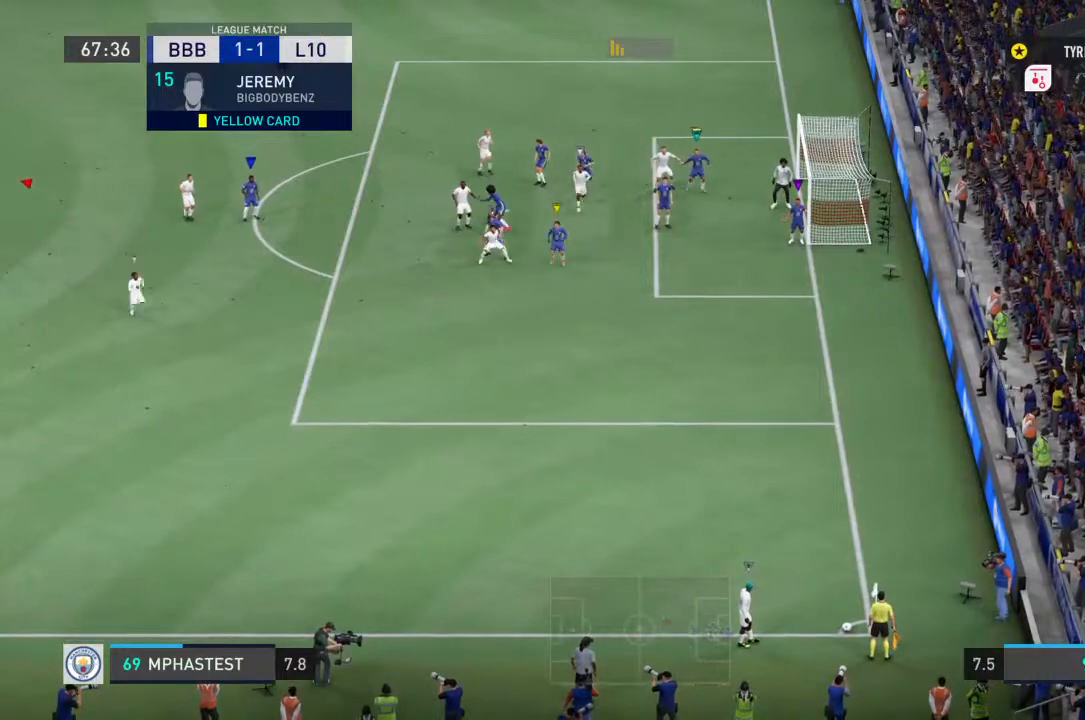
{"dt_ms": 500, "buttons": [], "left_stick": "down-left", "right_stick": "center", "events": [[100, "left_stick", "up"], [267, "left_stick", "down-left"]]}
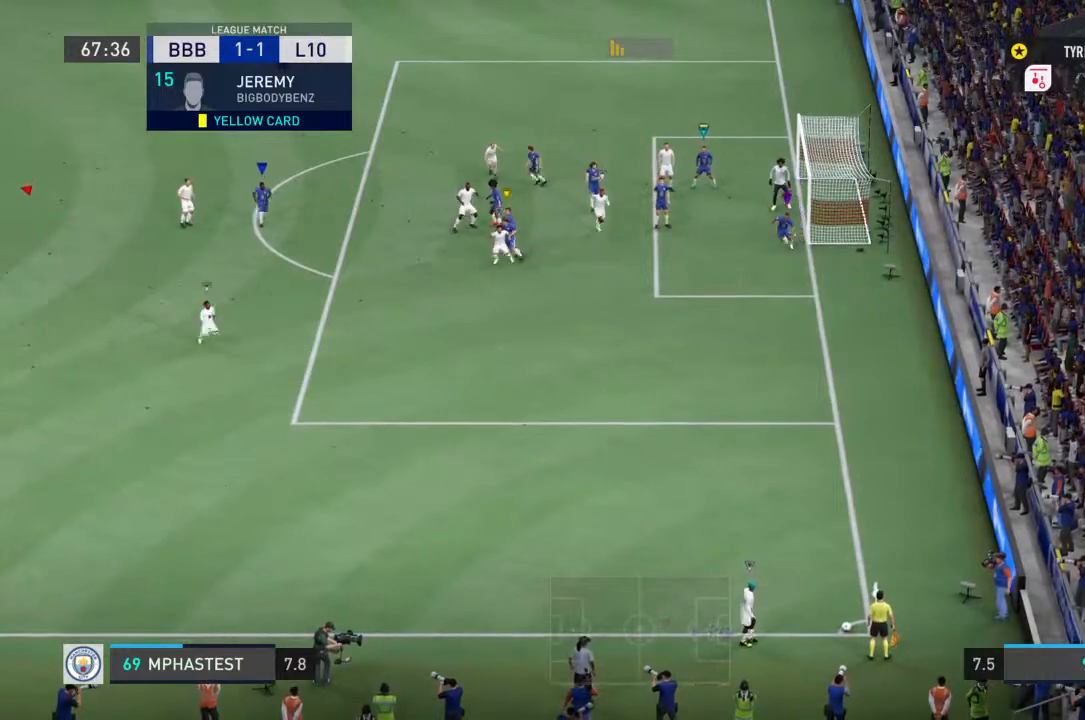
{"dt_ms": 500, "buttons": [], "left_stick": "down-left", "right_stick": "center", "events": []}
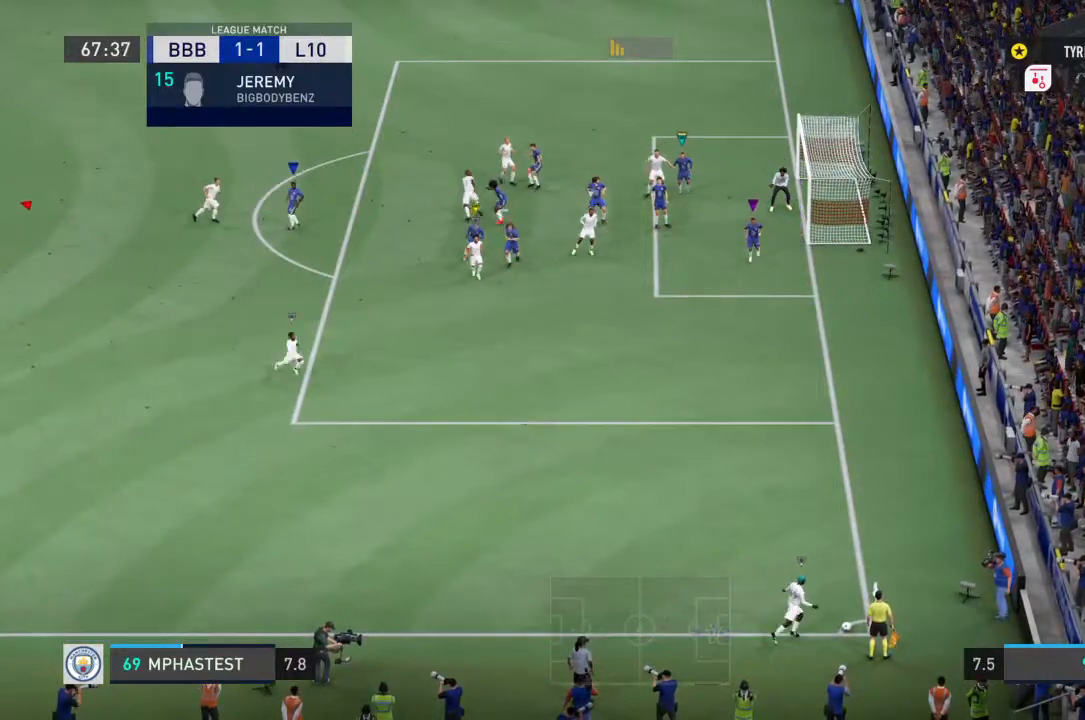
{"dt_ms": 500, "buttons": [], "left_stick": "down-left", "right_stick": "center"}
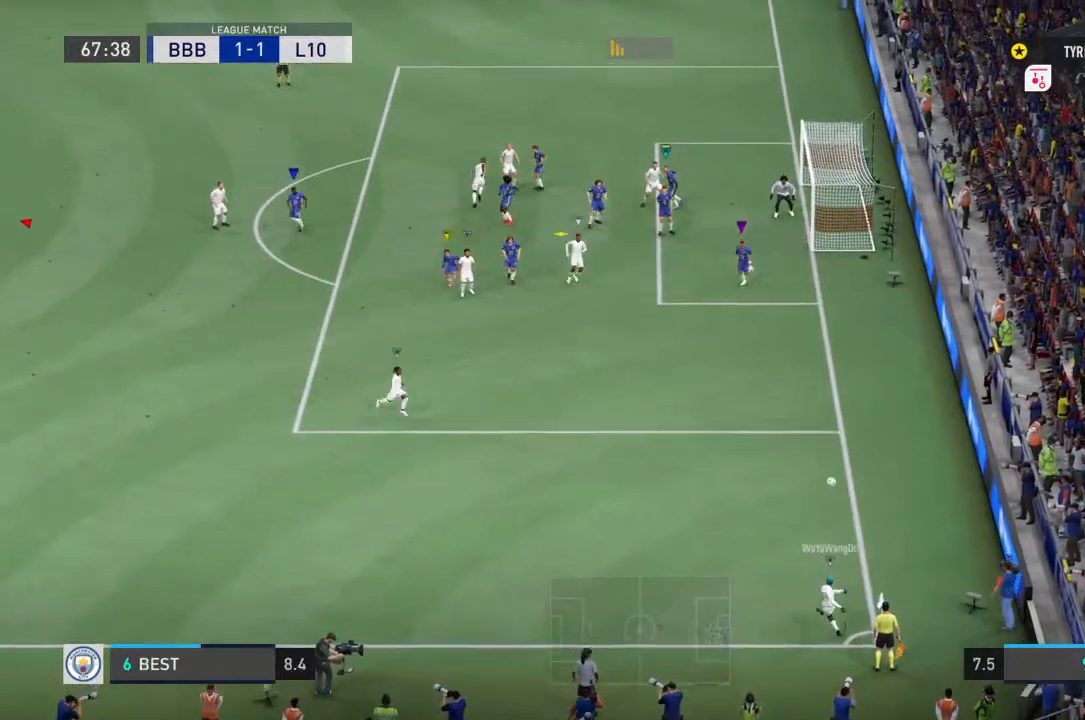
{"dt_ms": 1000, "buttons": [], "left_stick": "left", "right_stick": "center"}
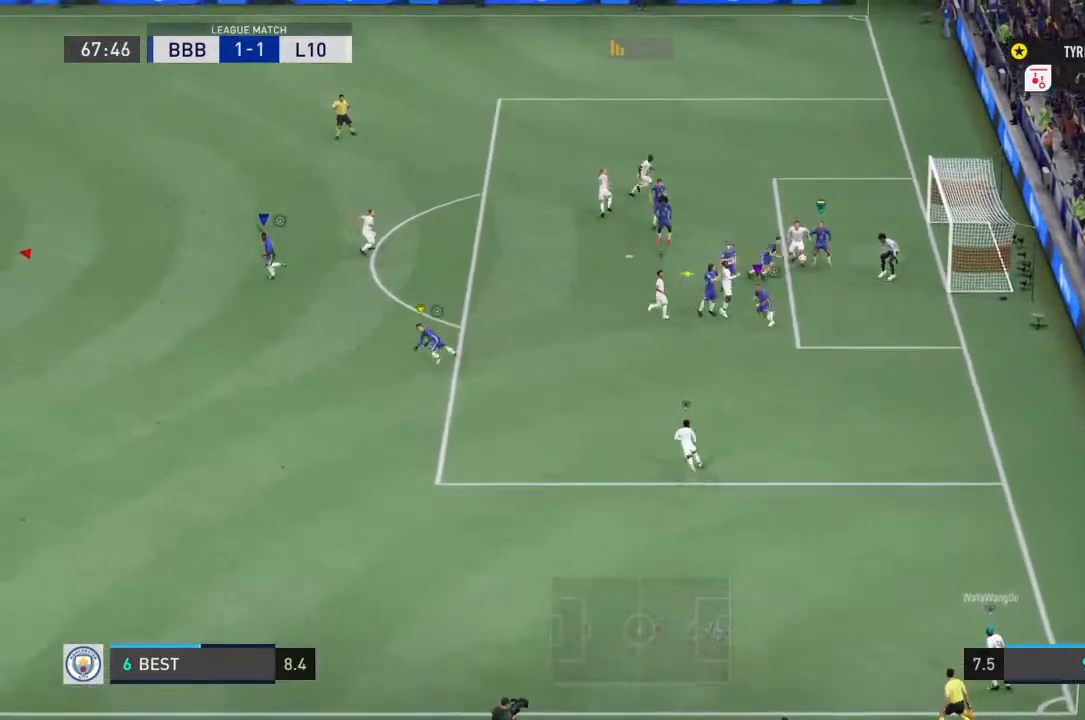
{"dt_ms": 500, "buttons": [], "left_stick": "down-left", "right_stick": "center"}
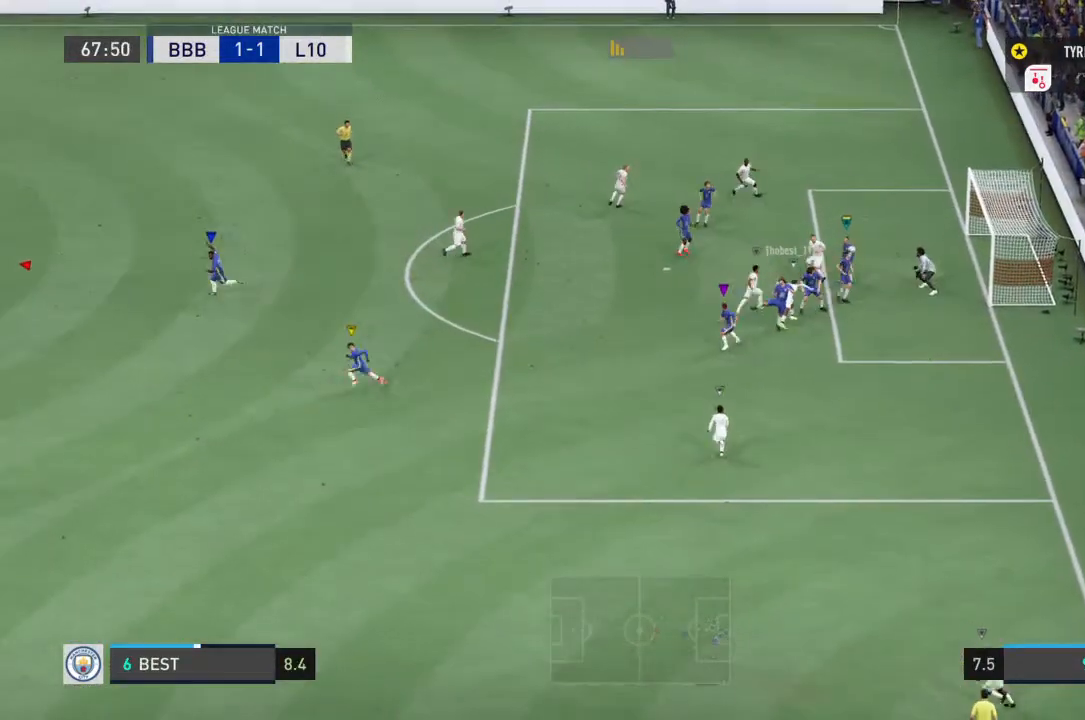
{"dt_ms": 1000, "buttons": [], "left_stick": "center", "right_stick": "center"}
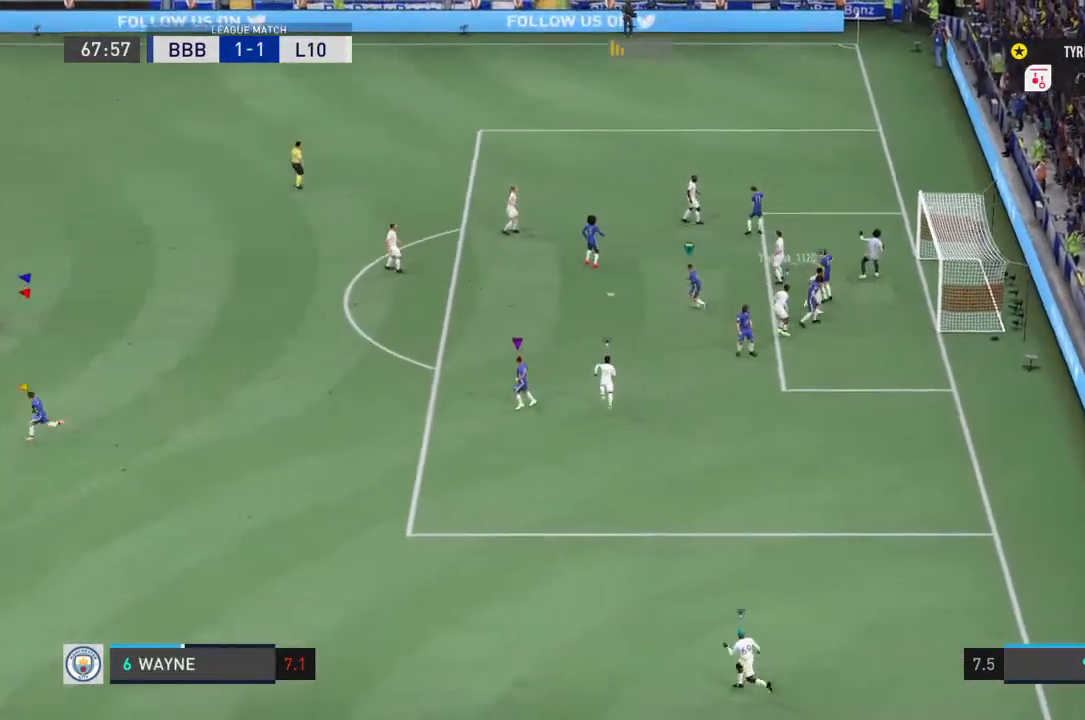
{"dt_ms": 500, "buttons": [], "left_stick": "center", "right_stick": "center"}
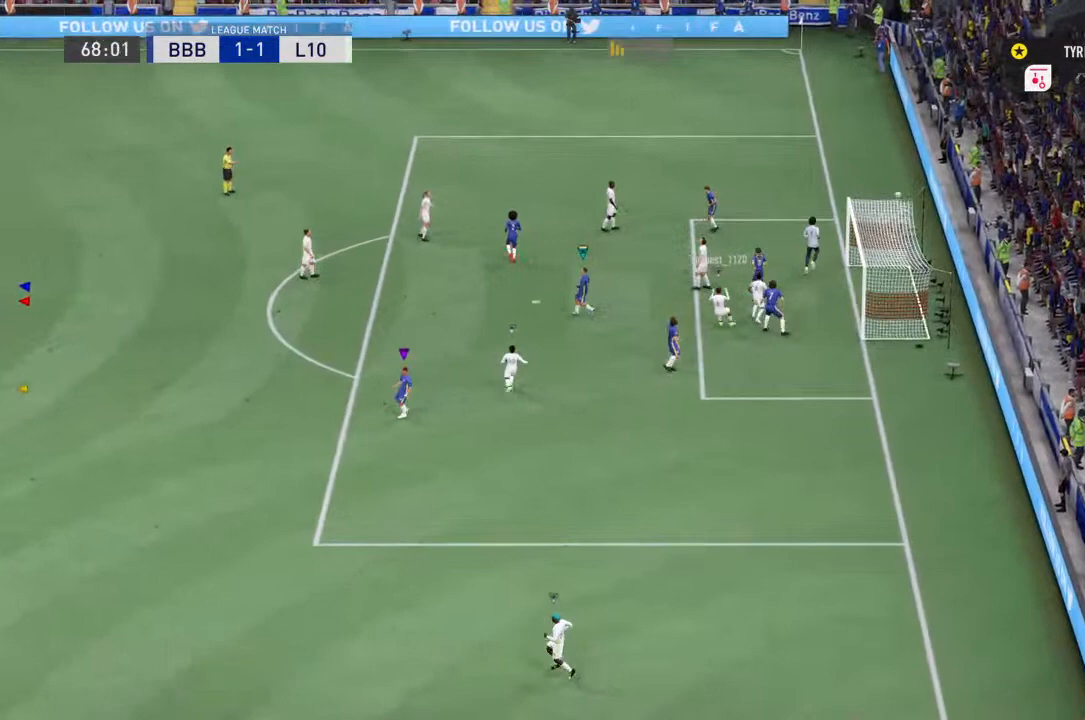
{"dt_ms": 500, "buttons": [], "left_stick": "center", "right_stick": "center", "events": [[133, "SQUARE", "down"], [233, "SQUARE", "up"], [300, "SQUARE", "down"], [433, "SQUARE", "up"]]}
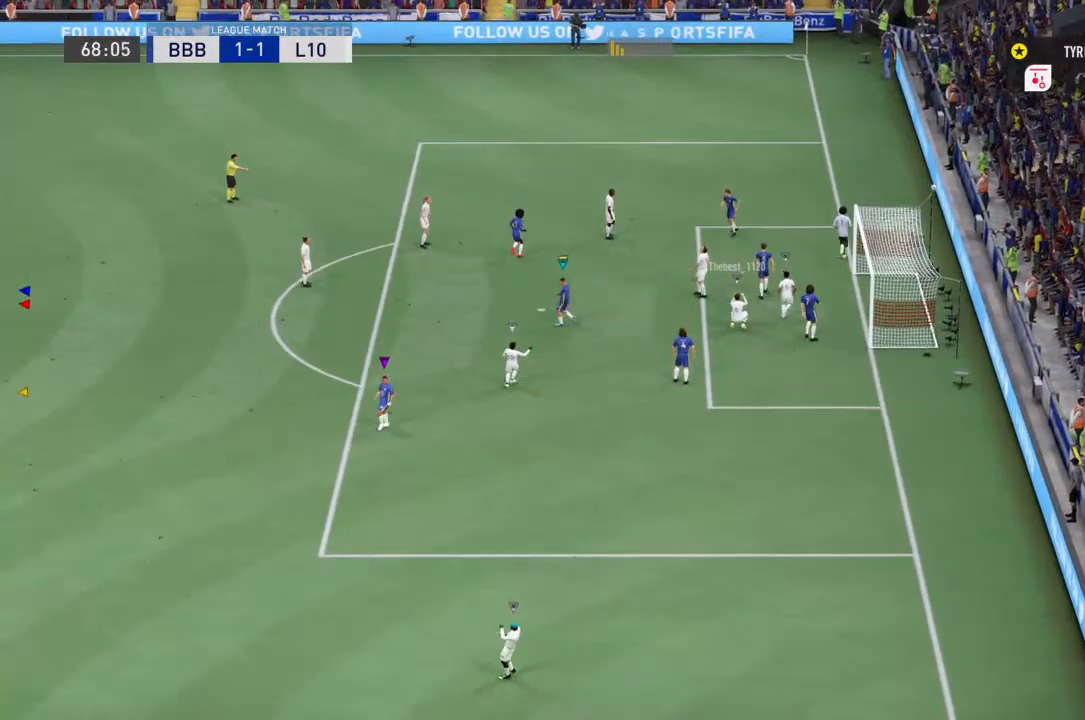
{"dt_ms": 500, "buttons": ["SQUARE"], "left_stick": "center", "right_stick": "center", "events": [[33, "SQUARE", "down"], [167, "SQUARE", "up"], [233, "SQUARE", "down"], [400, "SQUARE", "up"], [433, "SQUARE", "down"]]}
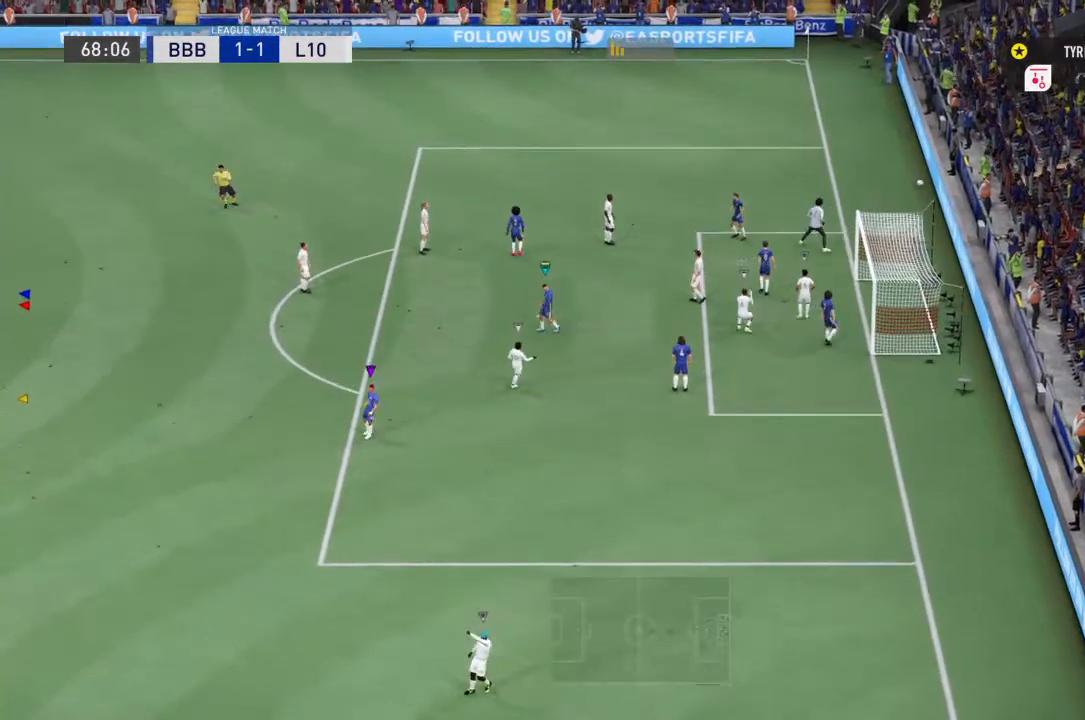
{"dt_ms": 500, "buttons": ["SQUARE"], "left_stick": "center", "right_stick": "center", "events": [[133, "SQUARE", "up"], [333, "SQUARE", "down"]]}
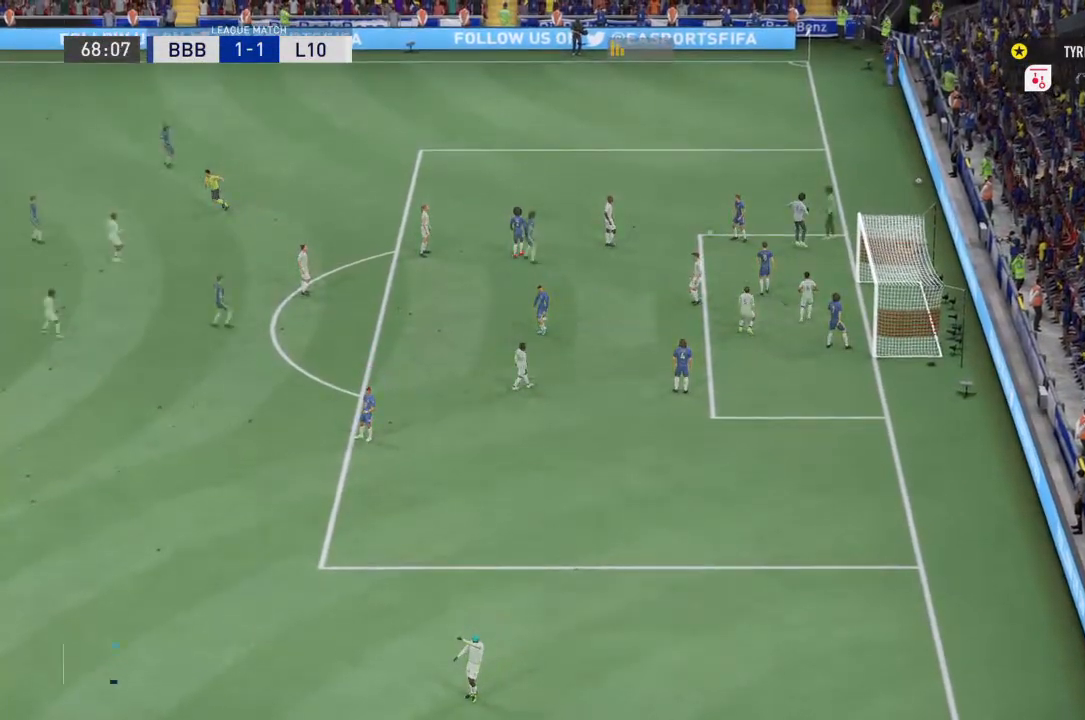
{"dt_ms": 500, "buttons": [], "left_stick": "center", "right_stick": "center", "events": [[33, "SQUARE", "up"], [200, "SQUARE", "down"], [400, "SQUARE", "up"]]}
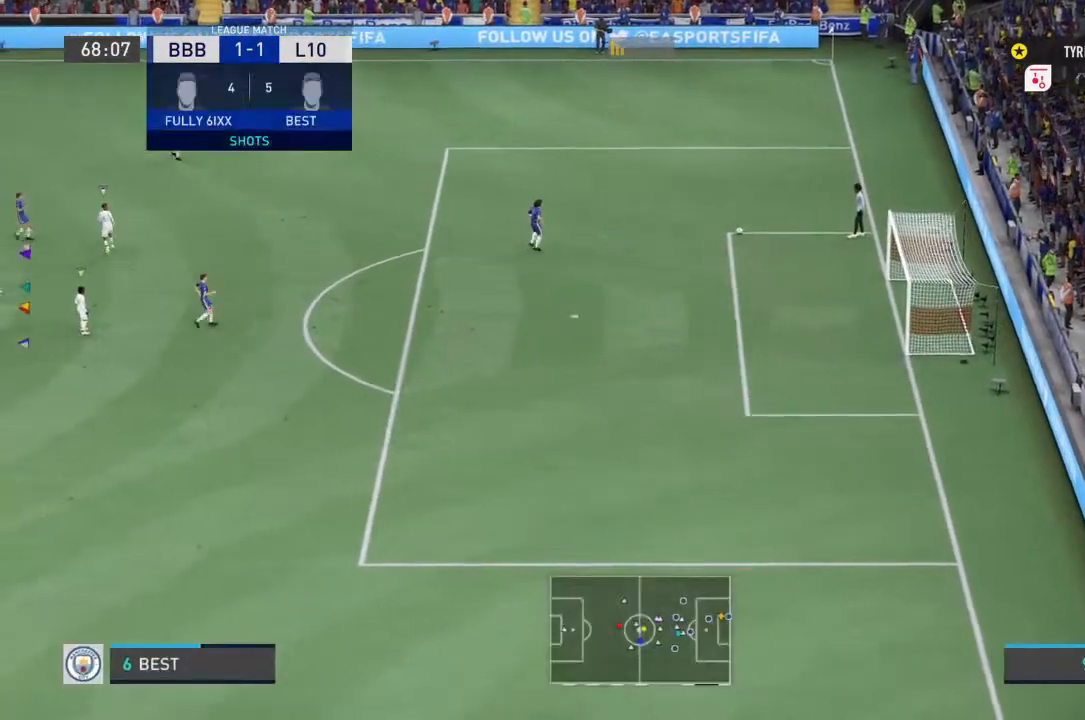
{"dt_ms": 1000, "buttons": [], "left_stick": "center", "right_stick": "center"}
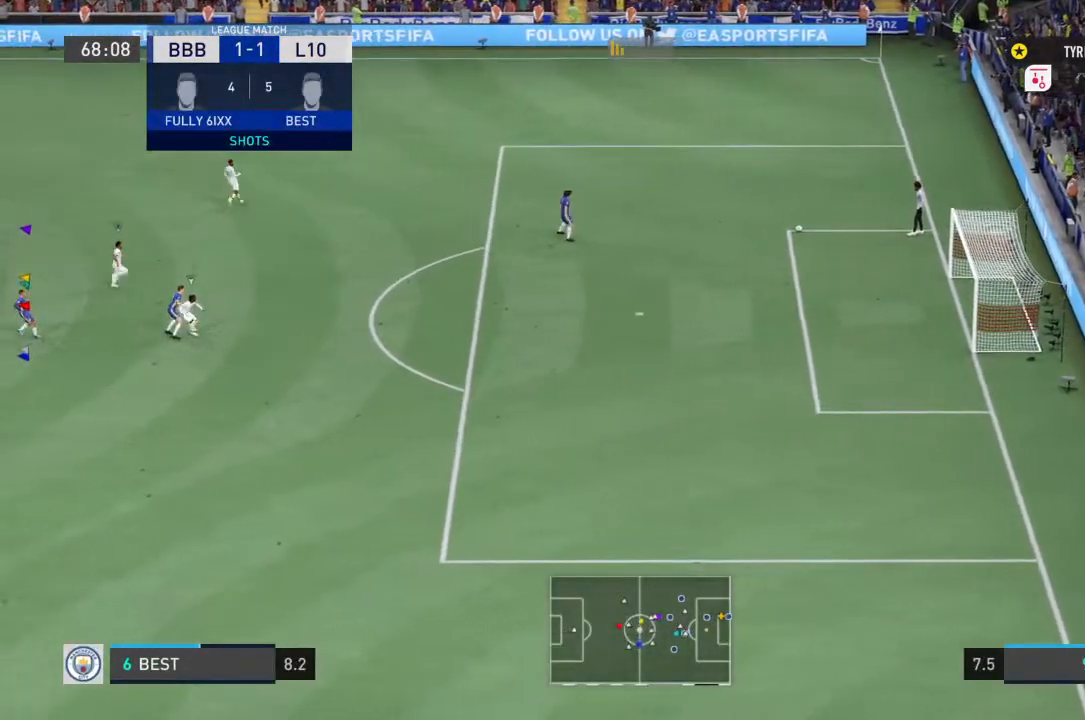
{"dt_ms": 500, "buttons": [], "left_stick": "center", "right_stick": "center", "events": []}